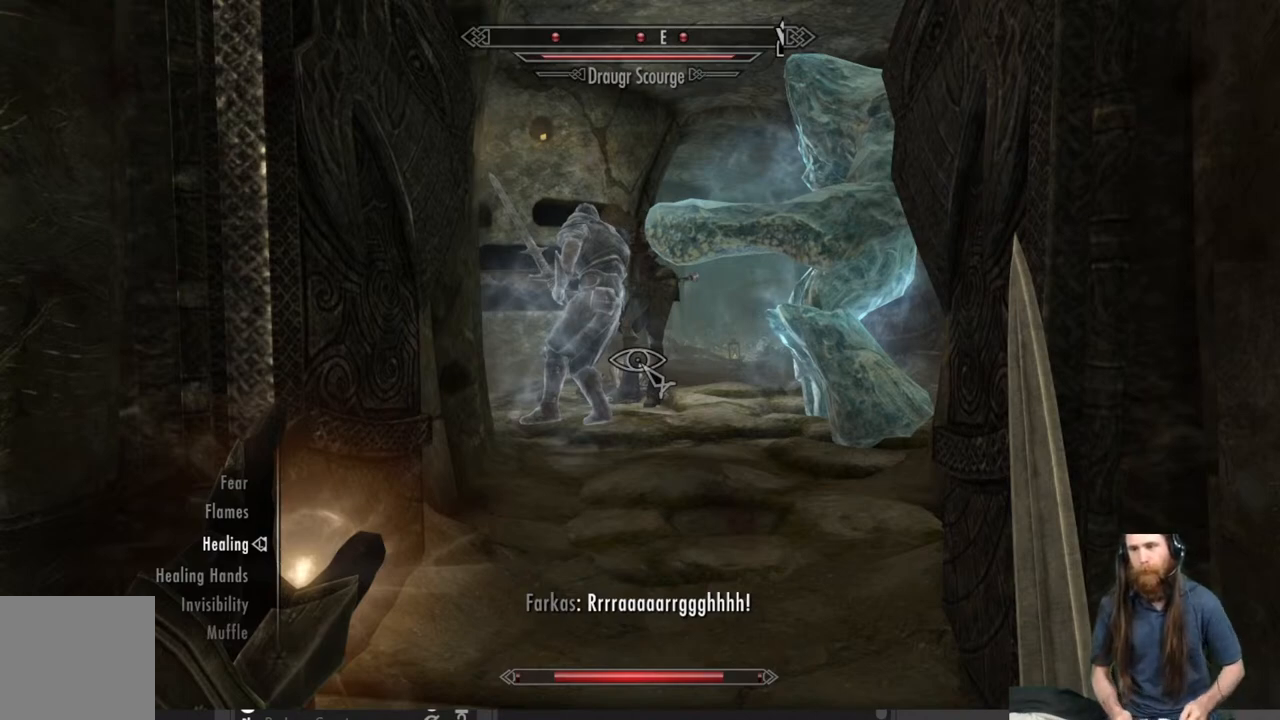
Gameplay with a controller (Xbox layout); each line is a JSON object with the inputs held at the frame after it. "events" lists button and stick changes between this image and that frame as [ms after this image, input, new state], when the widget could be followed in between.
{"buttons": [], "left_stick": "center", "right_stick": "center", "events": []}
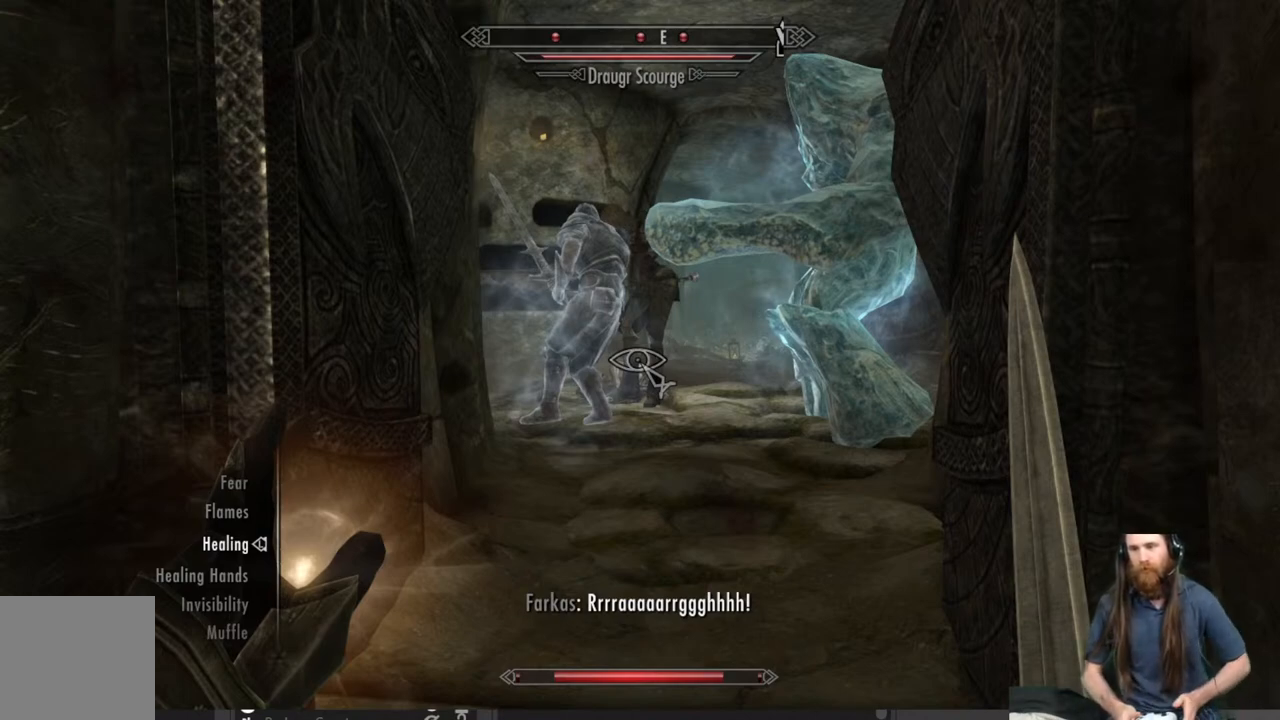
{"buttons": [], "left_stick": "center", "right_stick": "center", "events": []}
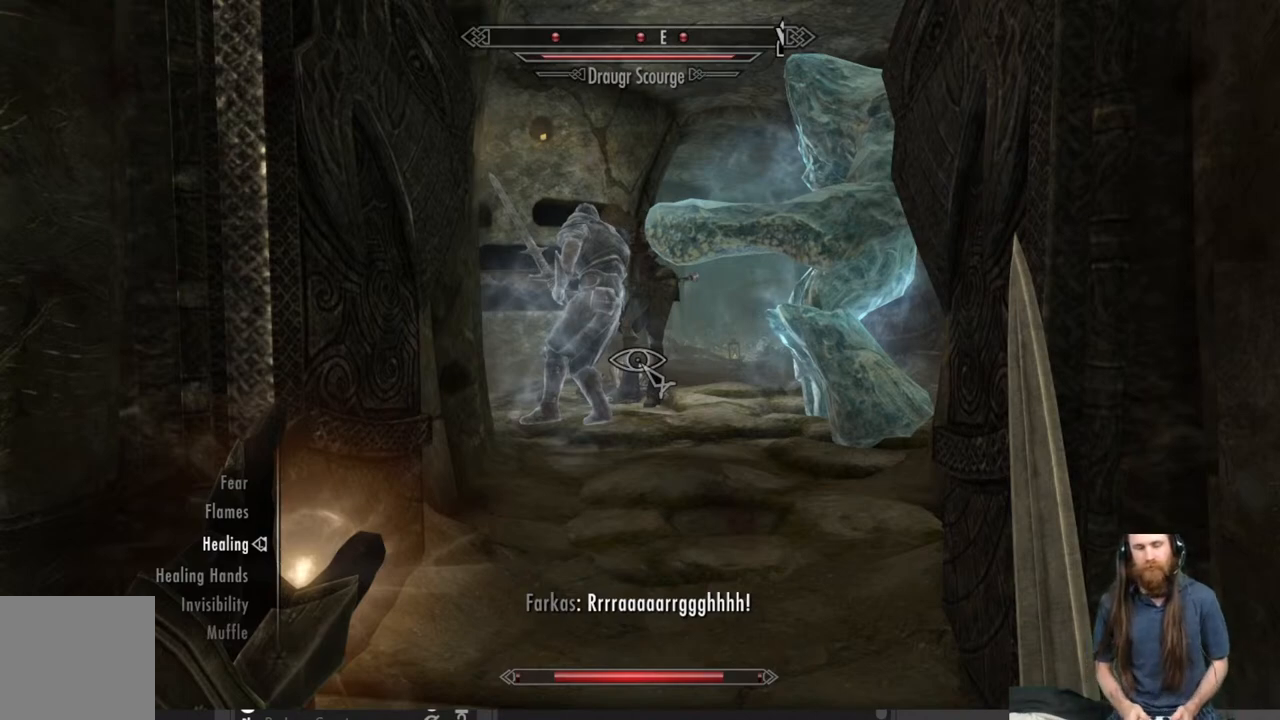
{"buttons": [], "left_stick": "center", "right_stick": "center", "events": []}
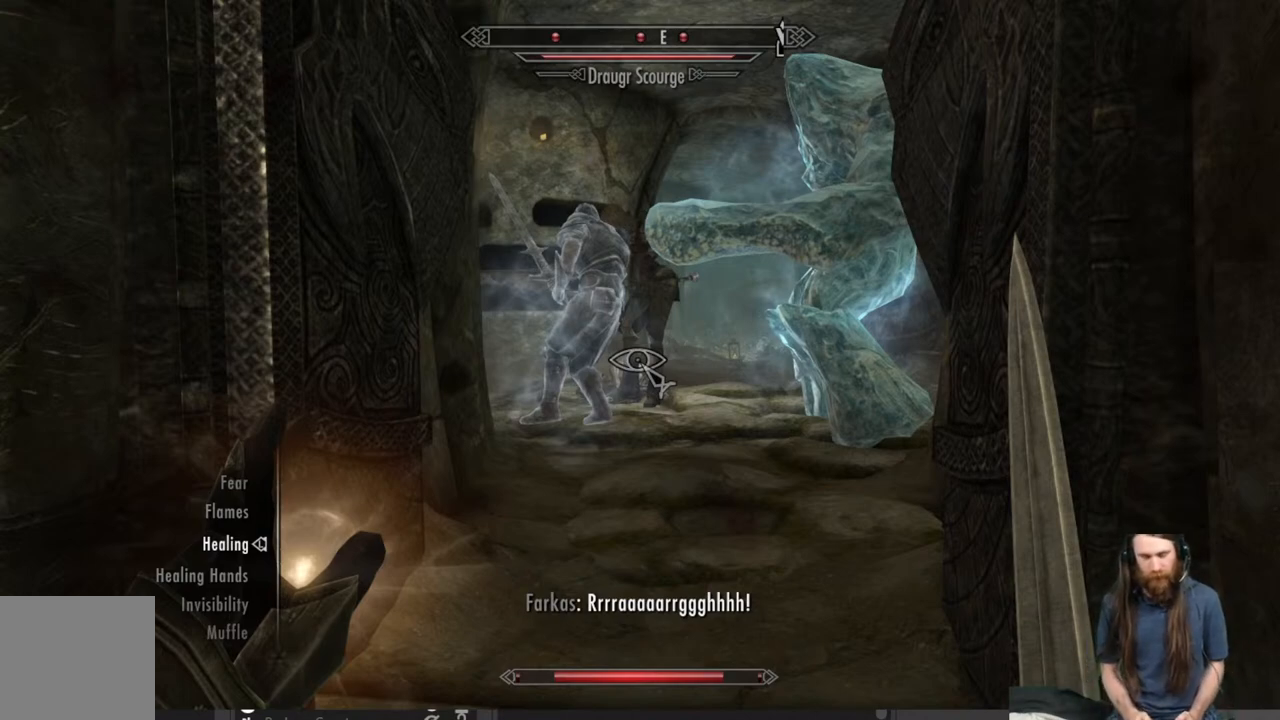
{"buttons": [], "left_stick": "center", "right_stick": "center", "events": []}
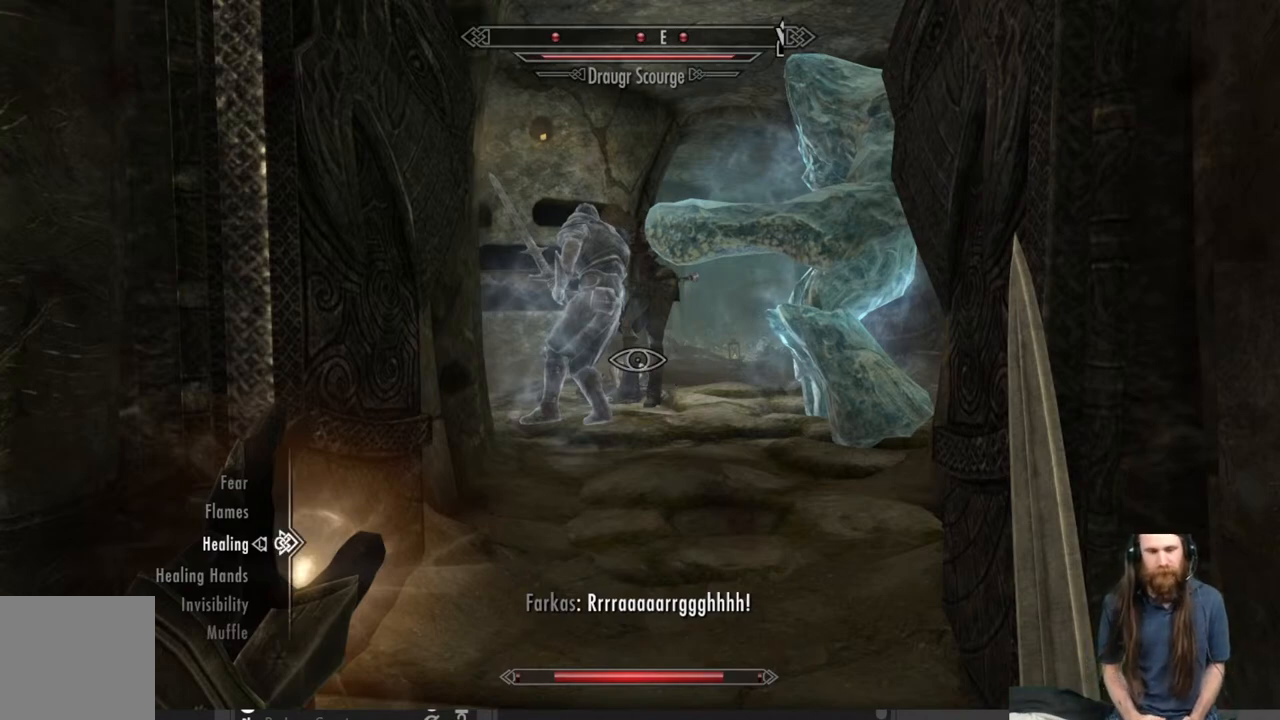
{"buttons": [], "left_stick": "center", "right_stick": "center", "events": []}
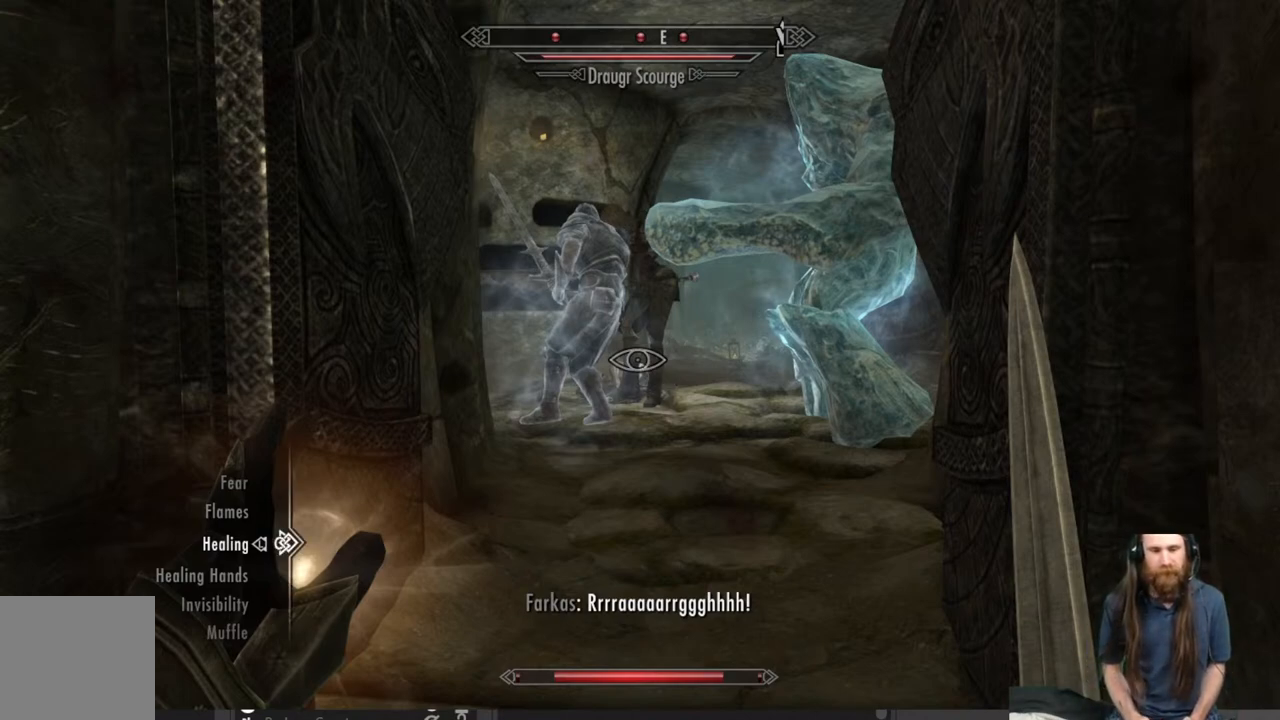
{"buttons": [], "left_stick": "center", "right_stick": "center", "events": []}
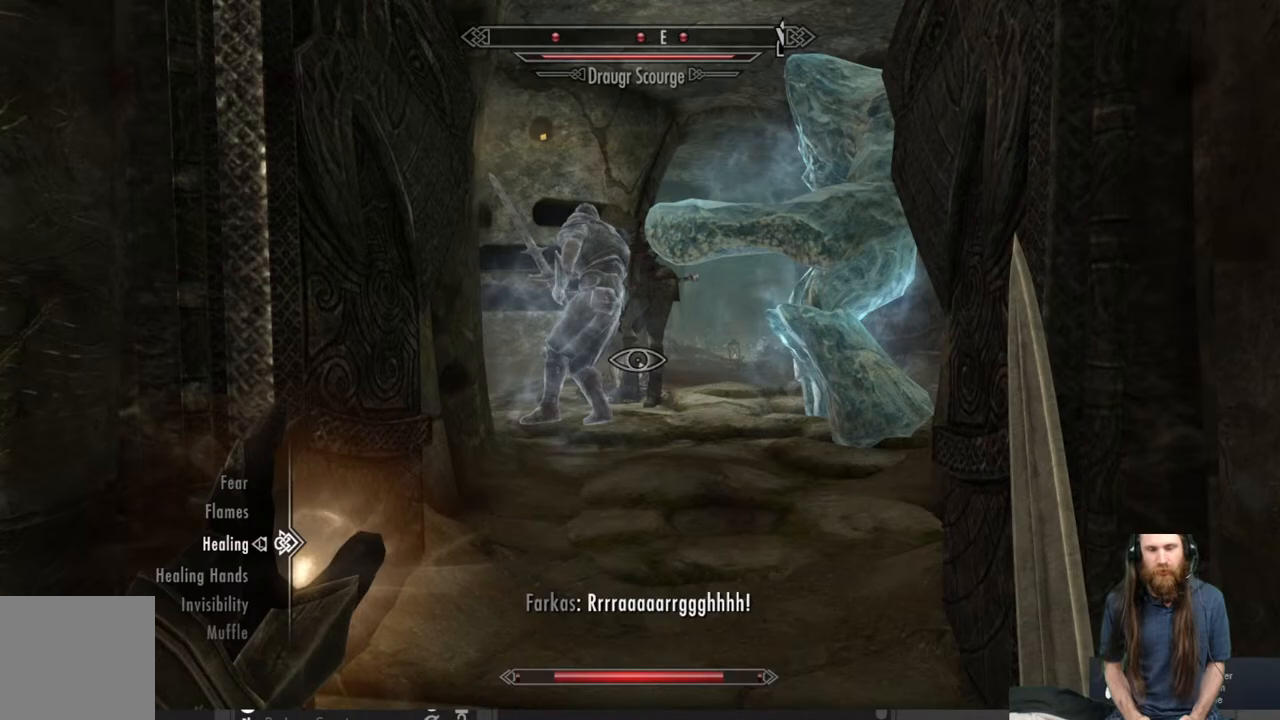
{"buttons": [], "left_stick": "center", "right_stick": "center", "events": [[250, "B", "down"], [383, "B", "up"]]}
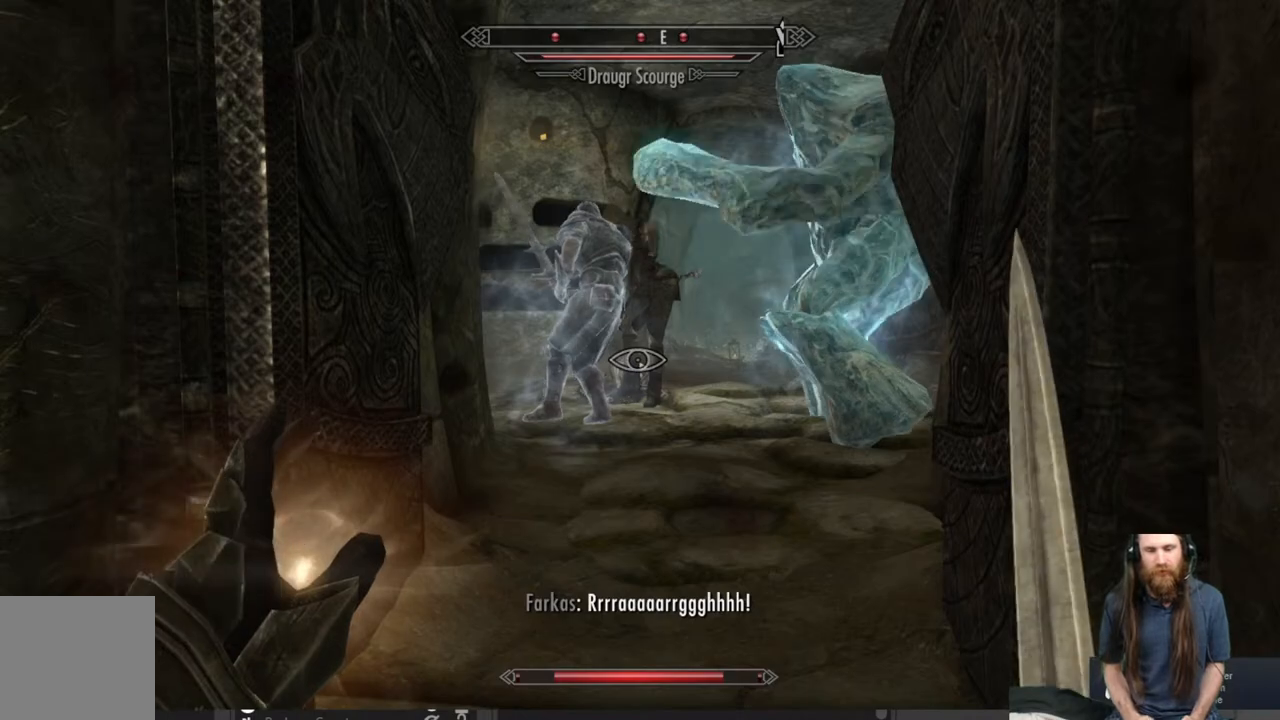
{"buttons": ["L2"], "left_stick": "center", "right_stick": "center", "events": [[300, "right_stick", "up"], [367, "L2", "down"], [400, "right_stick", "center"]]}
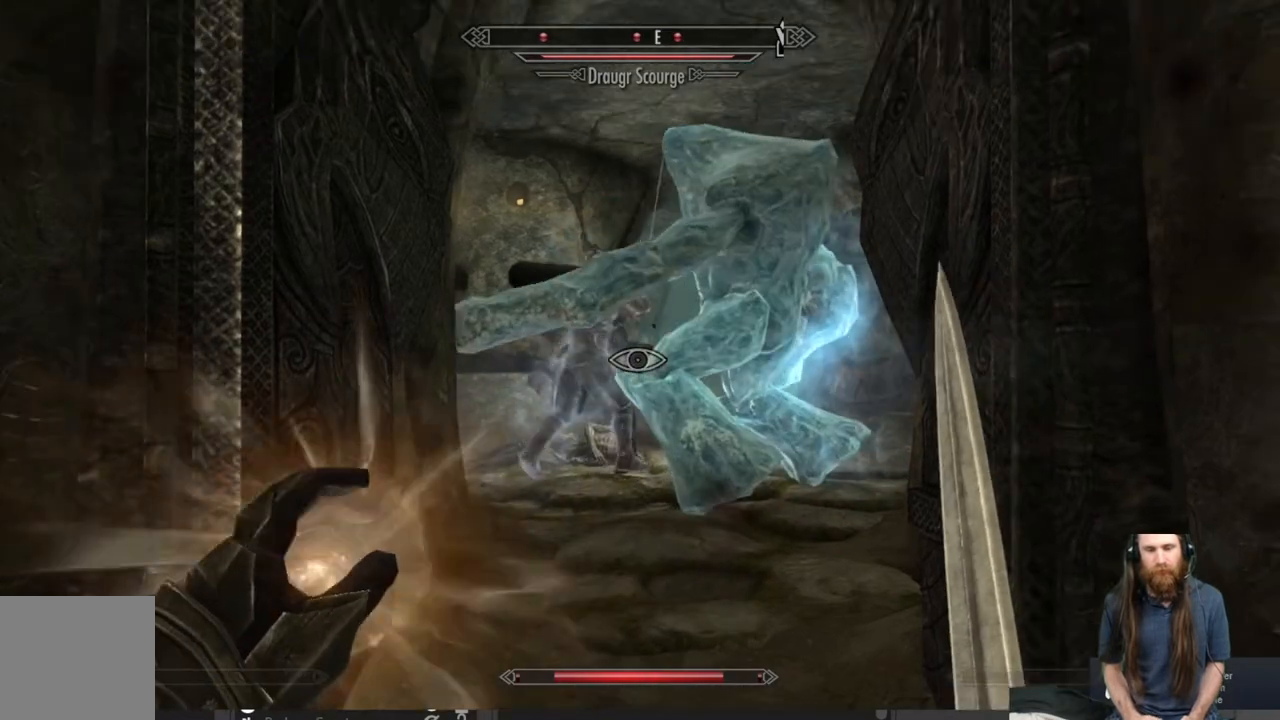
{"buttons": ["L2"], "left_stick": "center", "right_stick": "center", "events": []}
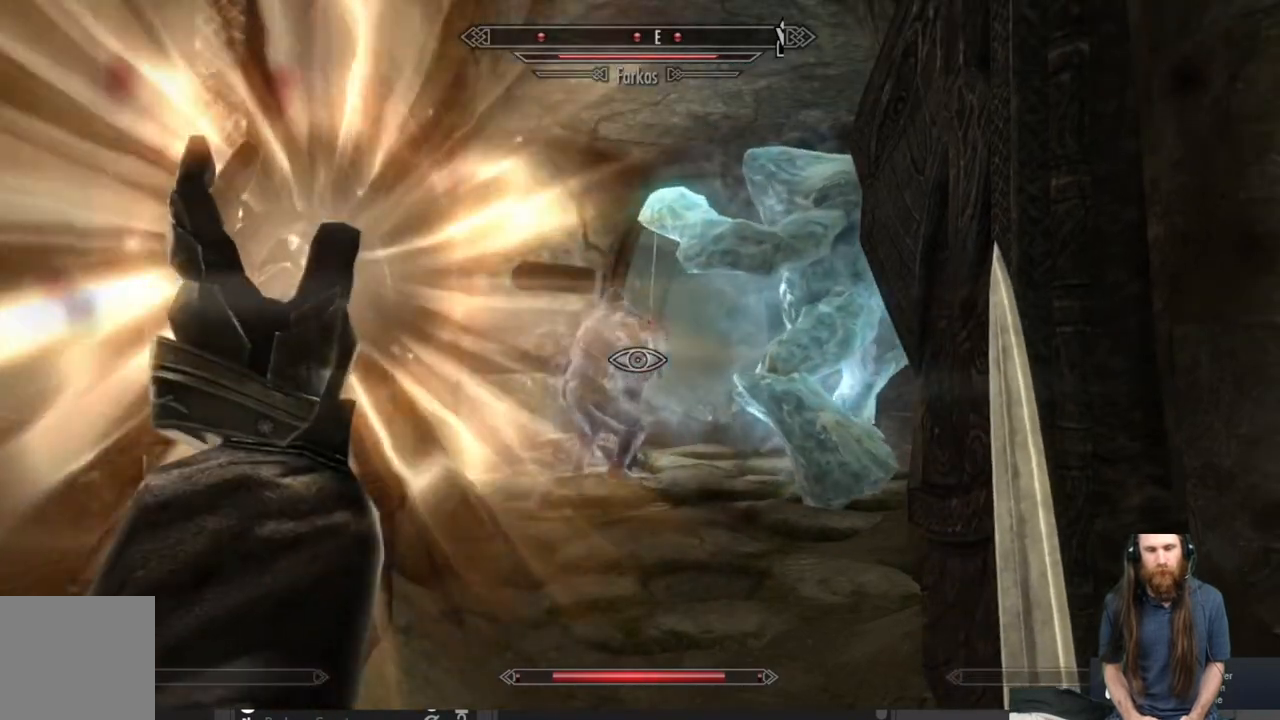
{"buttons": ["L2"], "left_stick": "center", "right_stick": "center", "events": []}
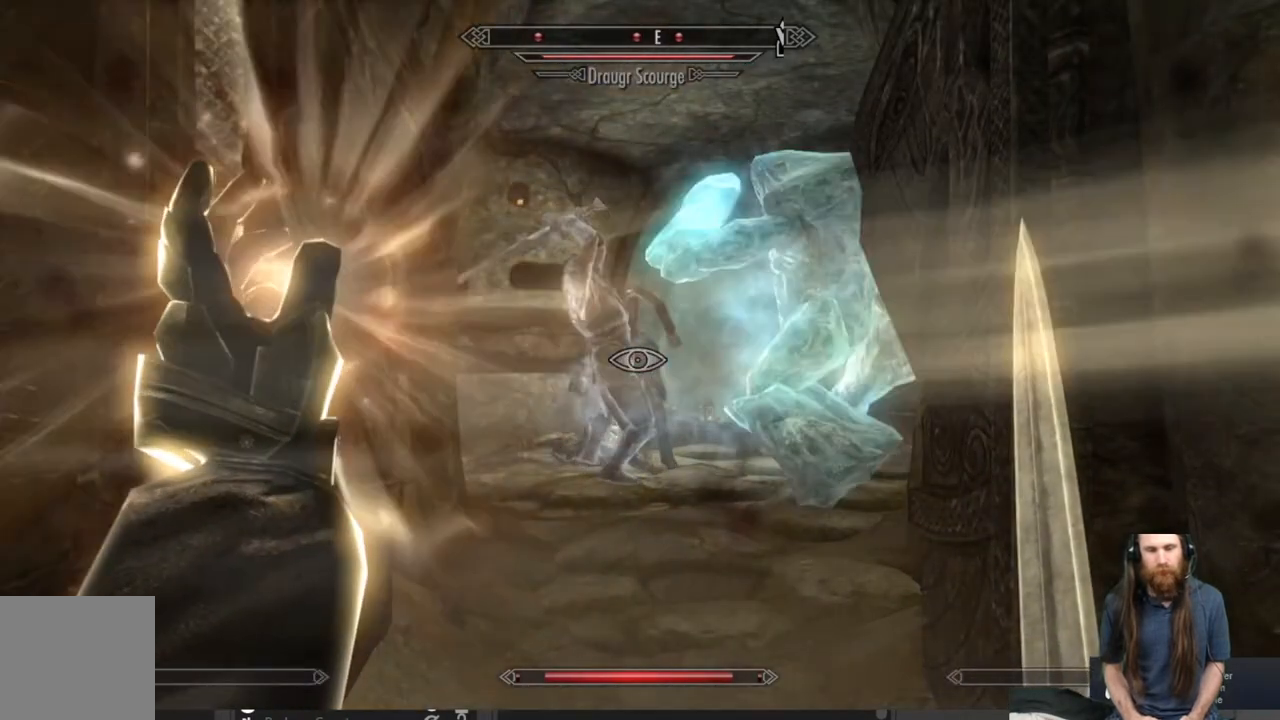
{"buttons": ["L2"], "left_stick": "down", "right_stick": "center", "events": [[200, "left_stick", "down"], [350, "left_stick", "center"], [500, "left_stick", "down"]]}
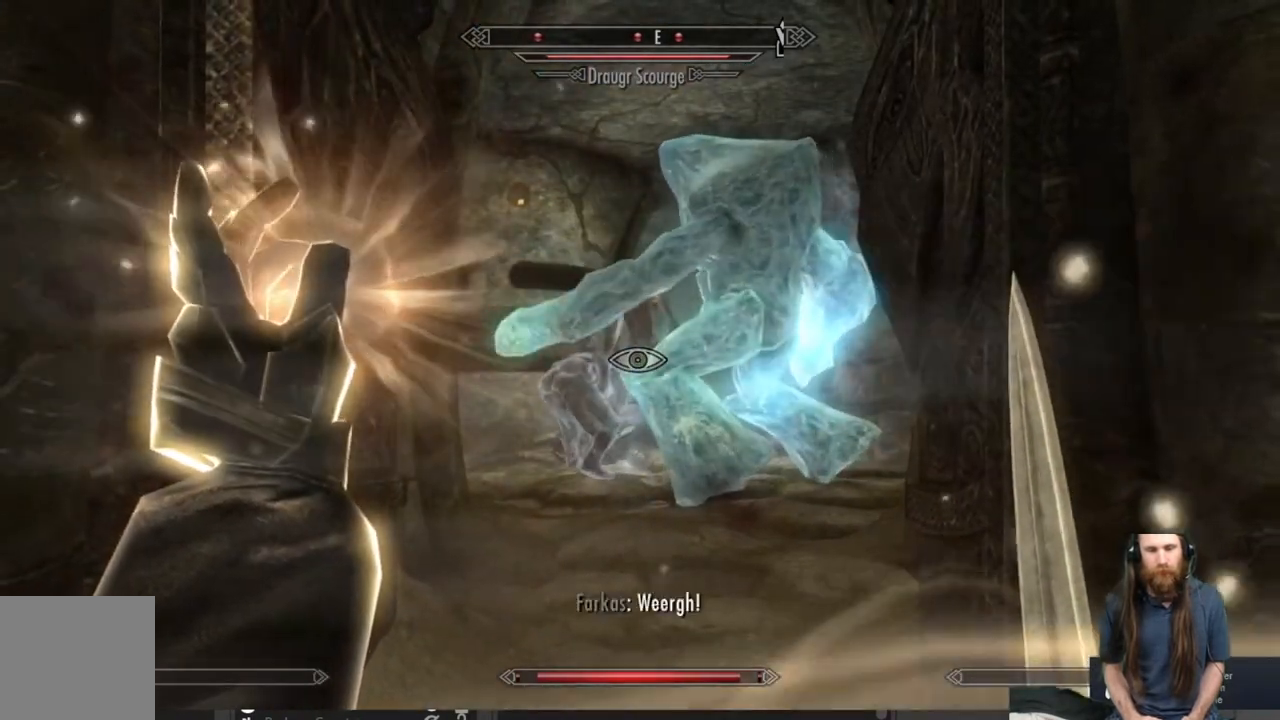
{"buttons": ["L2"], "left_stick": "center", "right_stick": "center", "events": [[250, "left_stick", "center"]]}
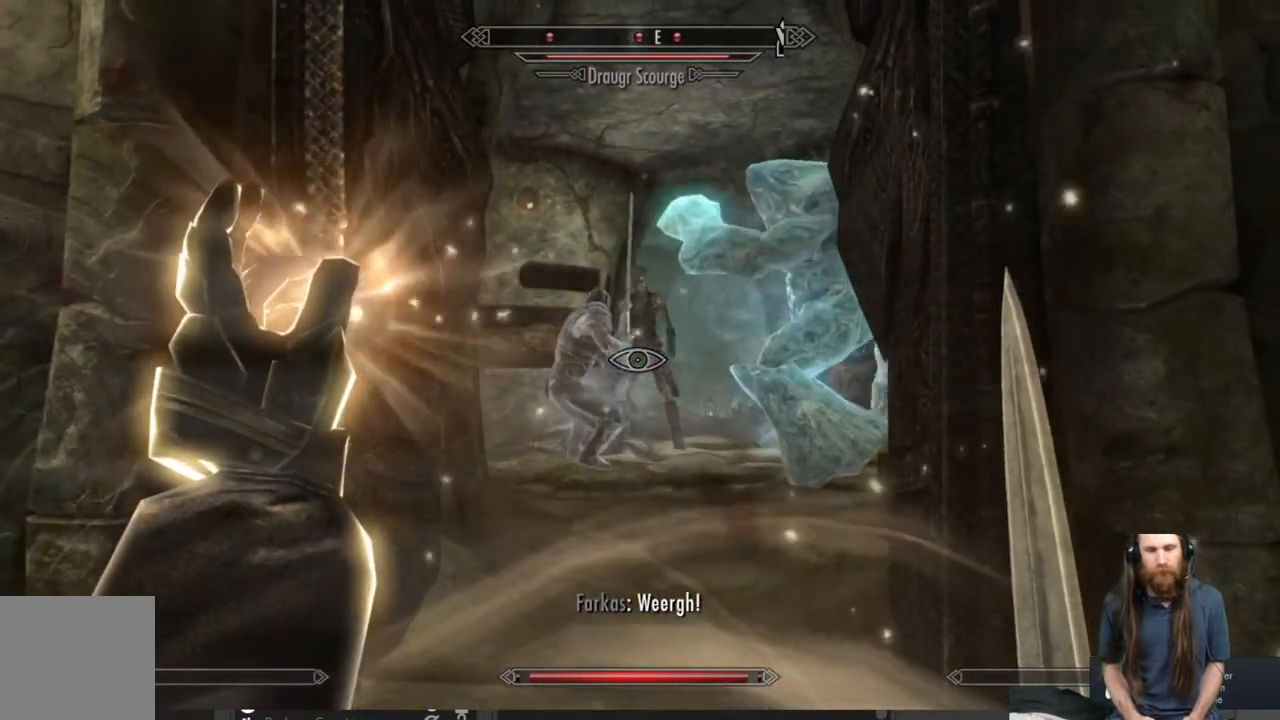
{"buttons": ["L2"], "left_stick": "center", "right_stick": "center", "events": []}
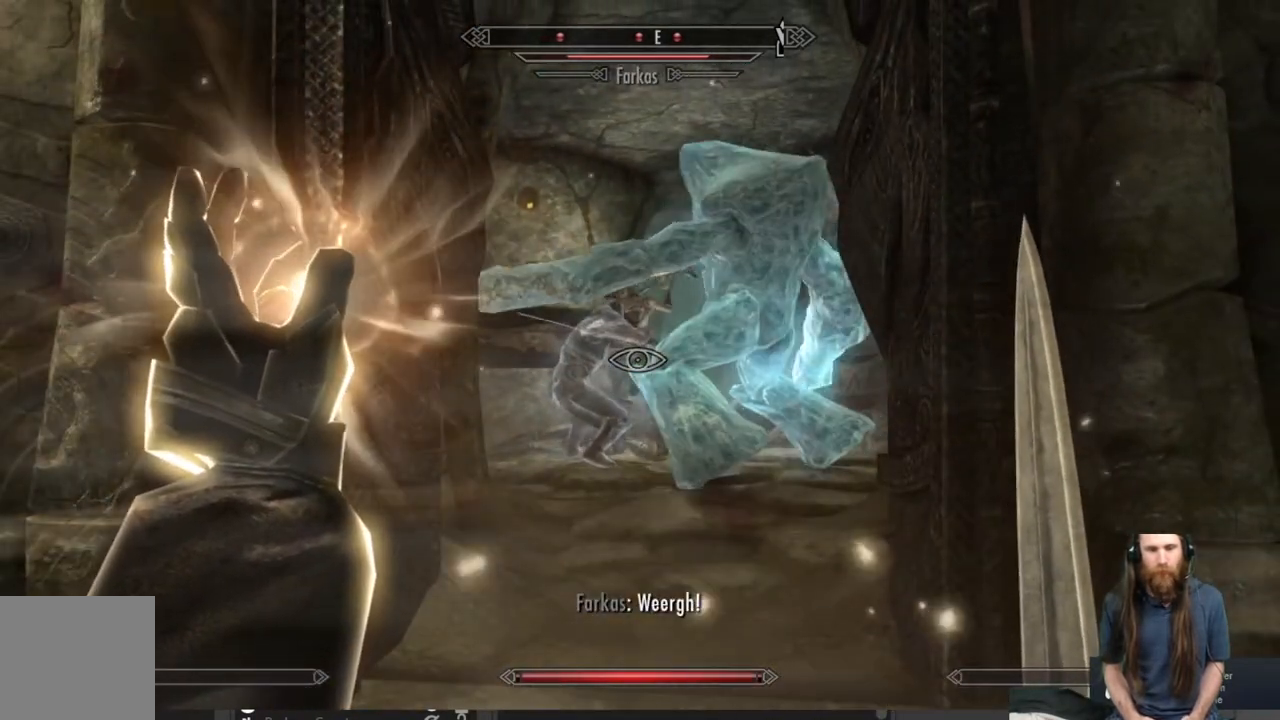
{"buttons": [], "left_stick": "center", "right_stick": "center", "events": [[500, "L2", "up"]]}
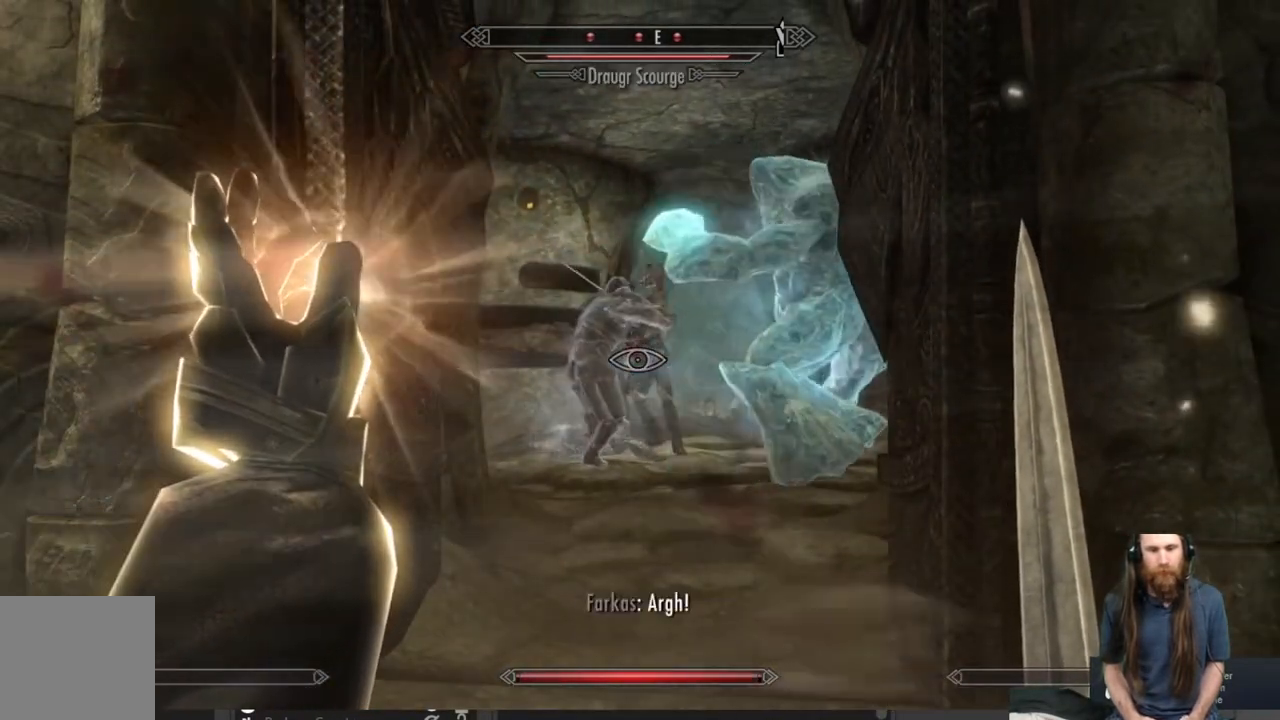
{"buttons": [], "left_stick": "center", "right_stick": "center", "events": [[133, "left_stick", "up"], [350, "left_stick", "center"]]}
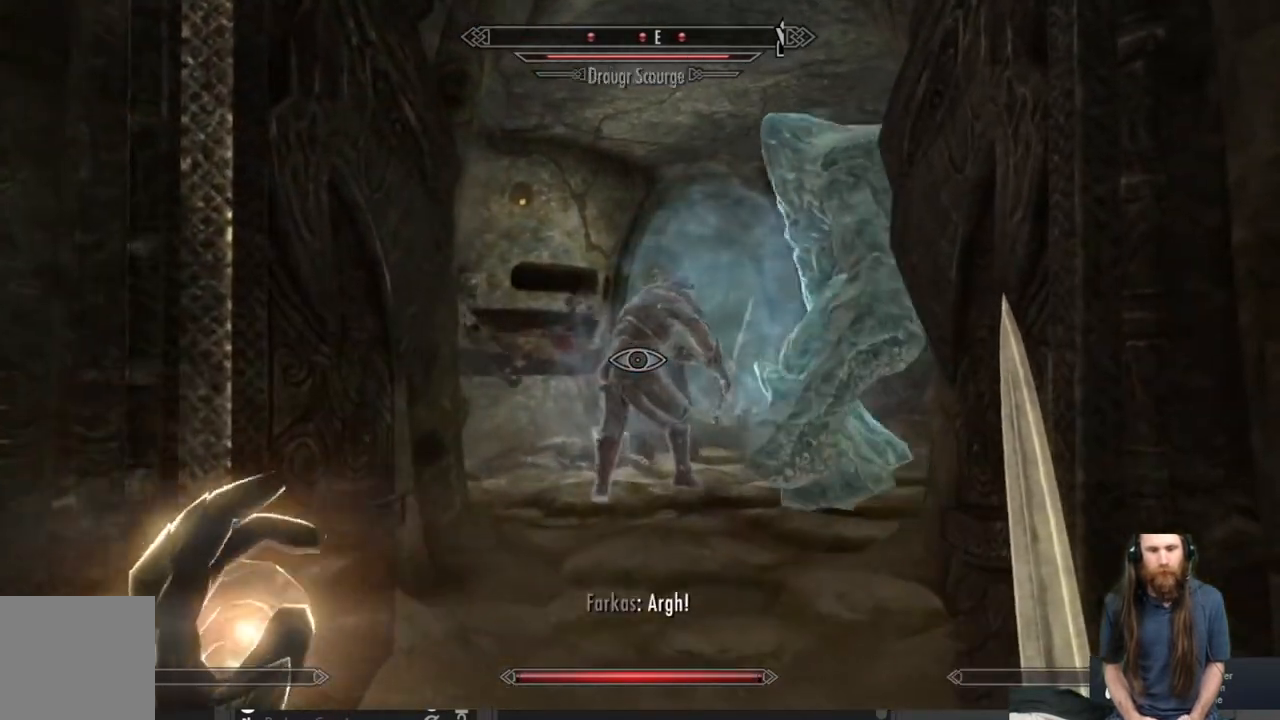
{"buttons": [], "left_stick": "center", "right_stick": "center", "events": [[150, "DPAD_UP", "down"], [317, "DPAD_UP", "up"]]}
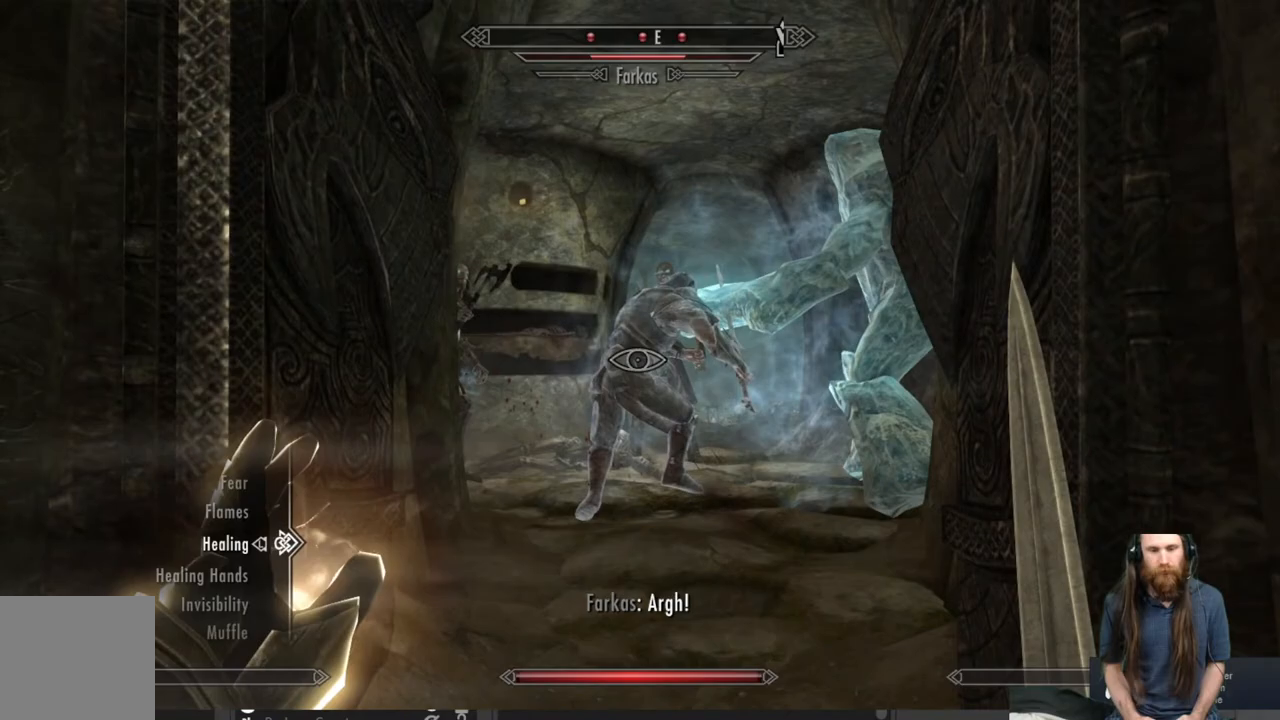
{"buttons": [], "left_stick": "center", "right_stick": "center", "events": []}
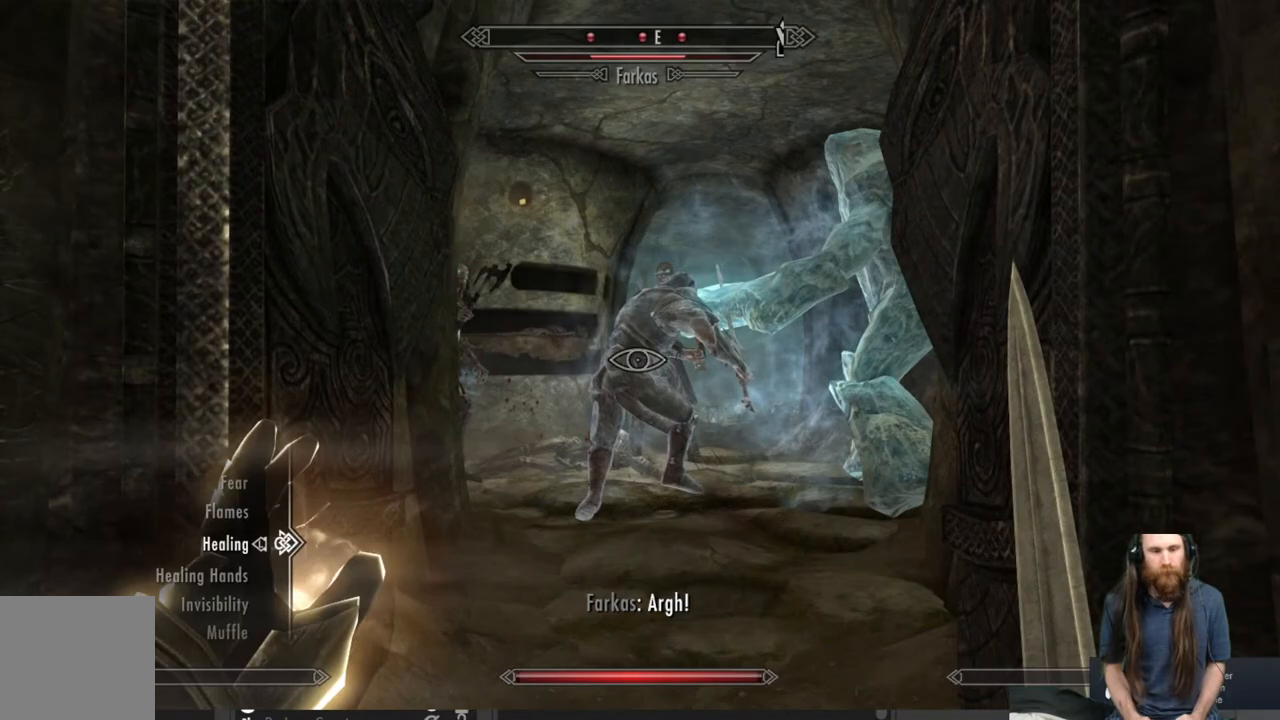
{"buttons": ["A"], "left_stick": "center", "right_stick": "center", "events": [[200, "DPAD_UP", "down"], [300, "DPAD_UP", "up"], [483, "A", "down"]]}
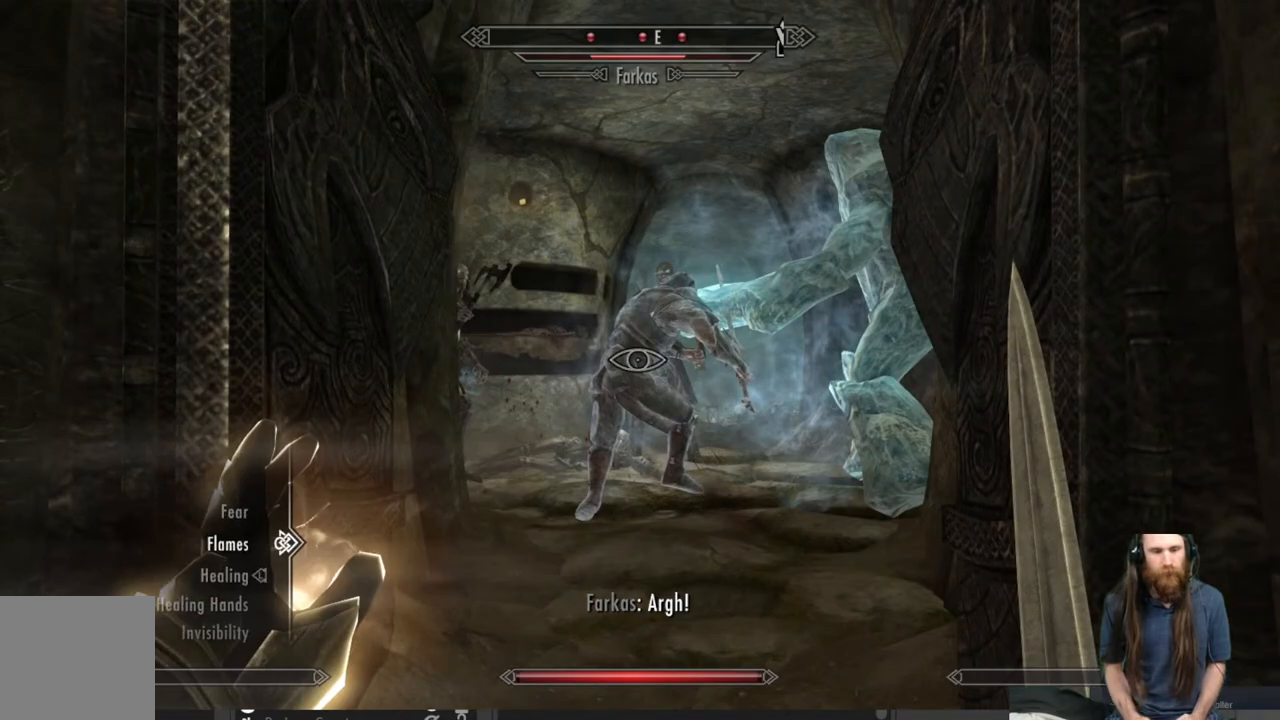
{"buttons": [], "left_stick": "center", "right_stick": "center", "events": [[67, "A", "up"]]}
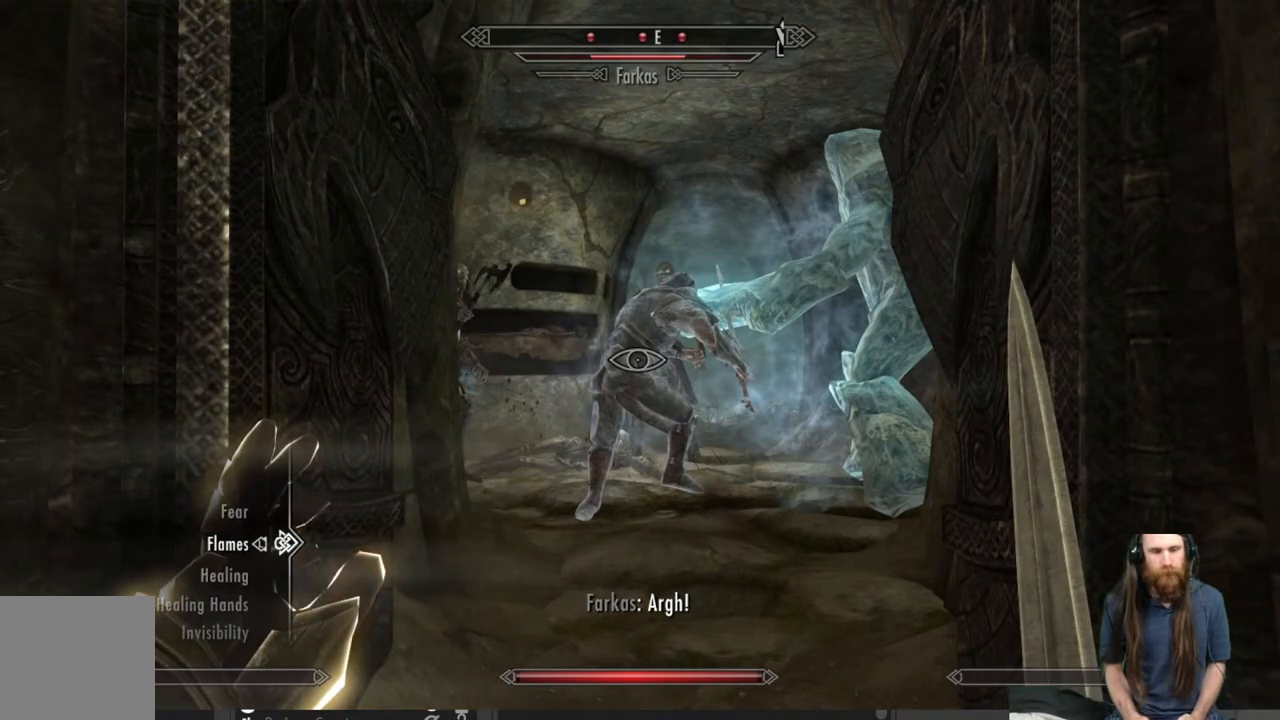
{"buttons": [], "left_stick": "center", "right_stick": "right", "events": [[83, "B", "down"], [167, "B", "up"], [433, "right_stick", "right"]]}
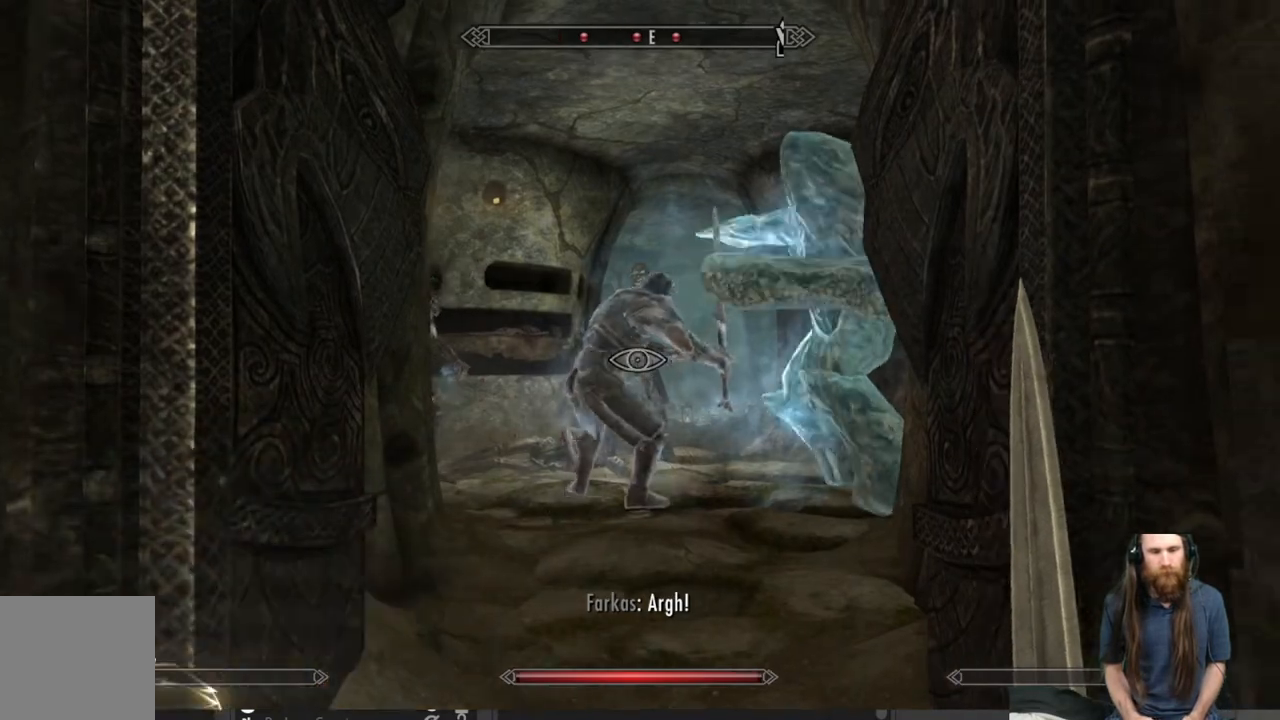
{"buttons": [], "left_stick": "up", "right_stick": "center", "events": [[50, "right_stick", "center"], [167, "left_stick", "up"]]}
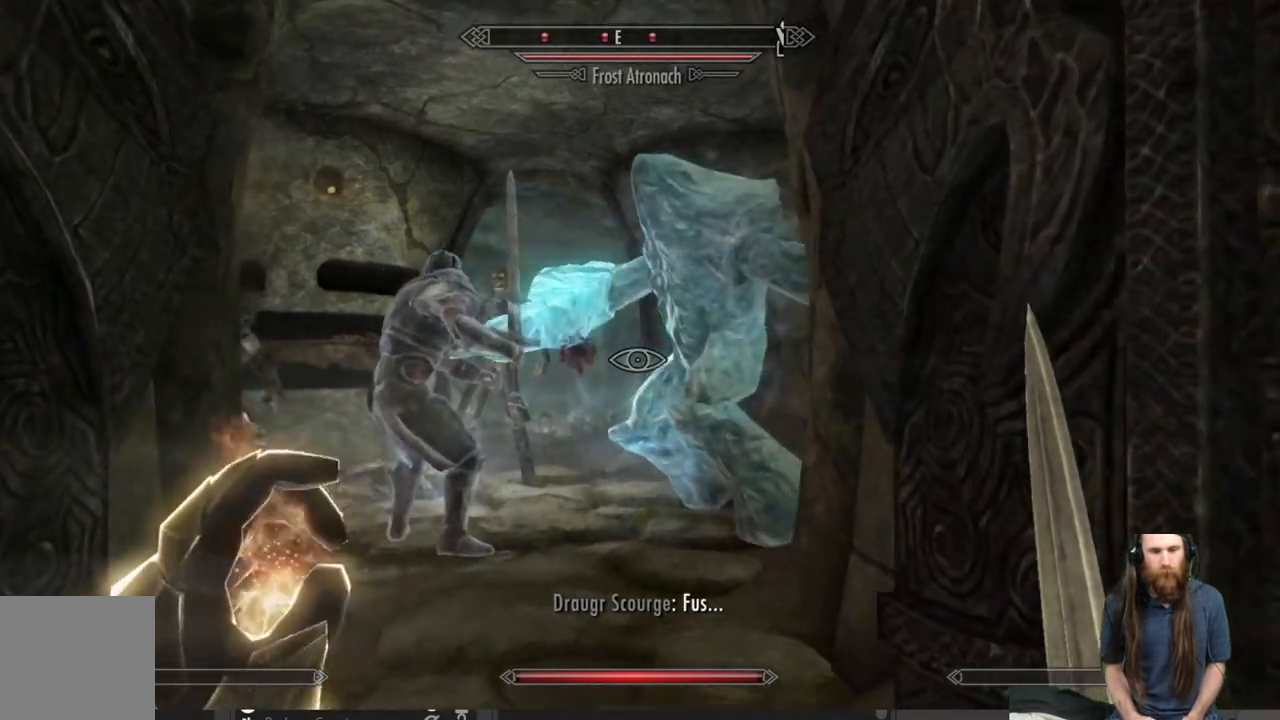
{"buttons": ["L2"], "left_stick": "center", "right_stick": "right", "events": [[67, "right_stick", "right"], [183, "L2", "down"], [183, "right_stick", "center"], [383, "right_stick", "right"], [417, "left_stick", "center"]]}
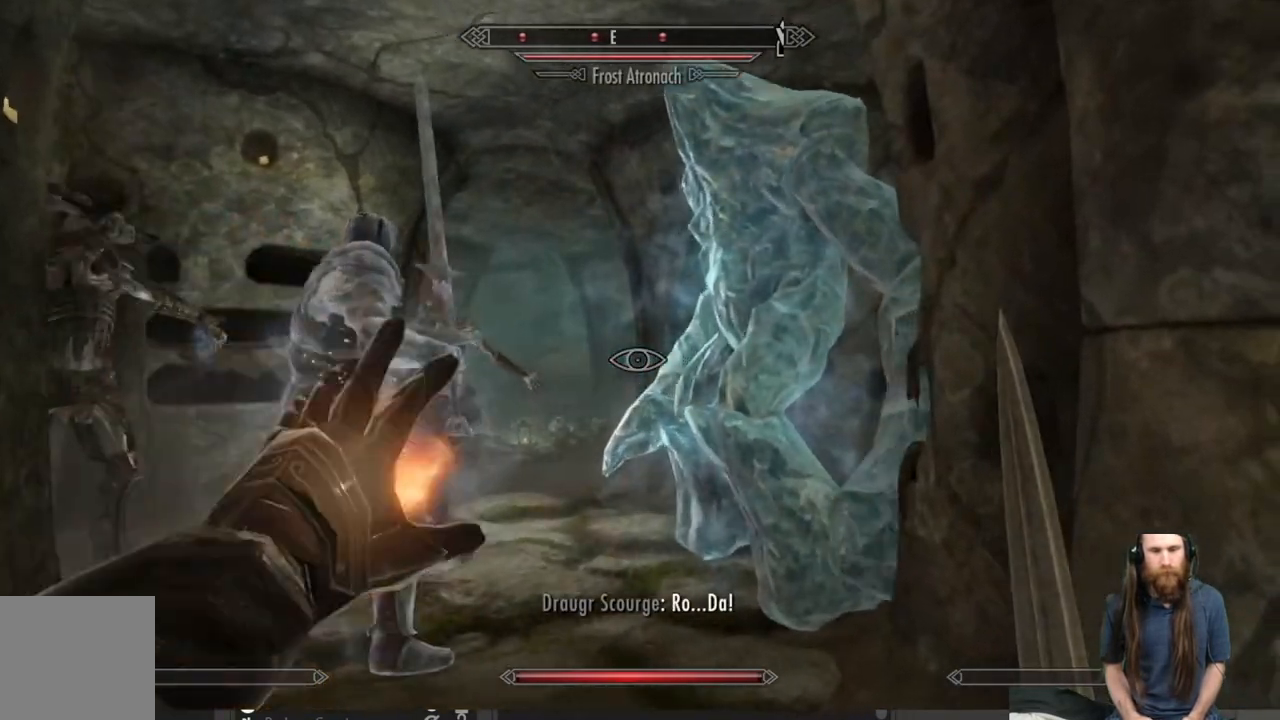
{"buttons": ["L2"], "left_stick": "center", "right_stick": "center", "events": [[100, "right_stick", "center"], [133, "left_stick", "up"], [150, "right_stick", "right"], [300, "left_stick", "center"], [383, "right_stick", "center"]]}
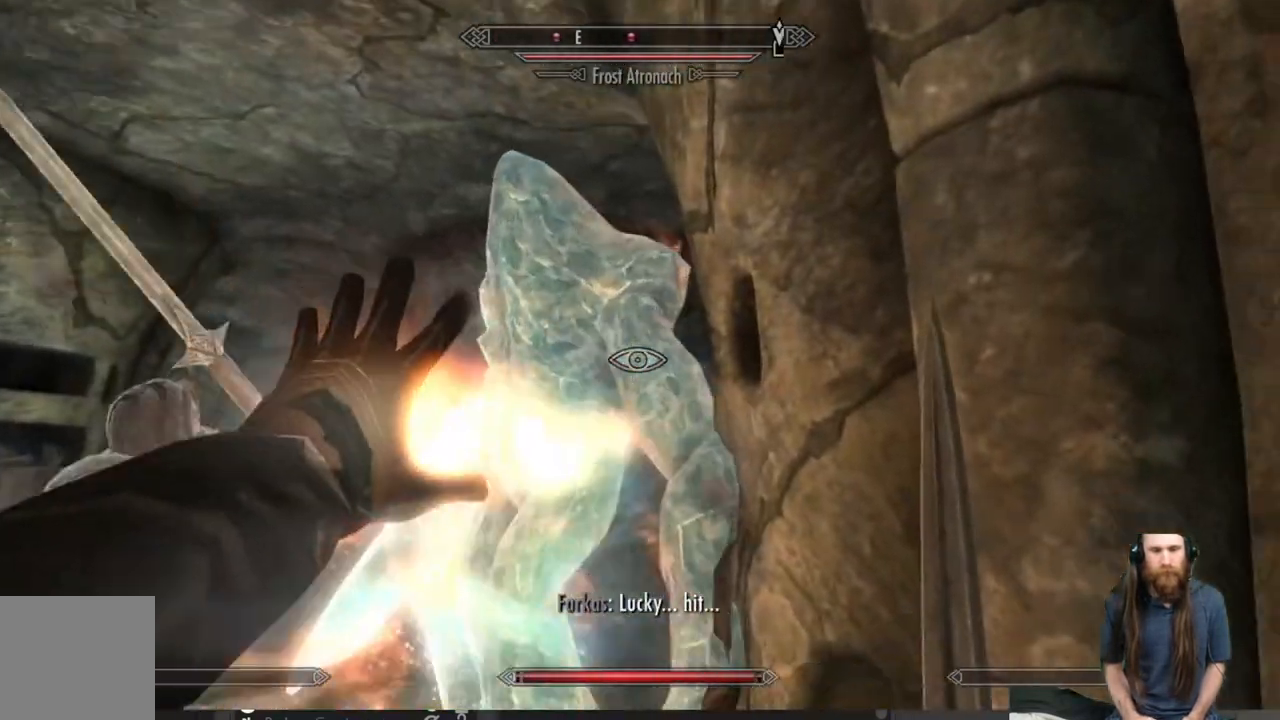
{"buttons": ["L2"], "left_stick": "center", "right_stick": "center", "events": [[233, "left_stick", "down"], [283, "right_stick", "left"], [383, "right_stick", "center"], [400, "left_stick", "center"]]}
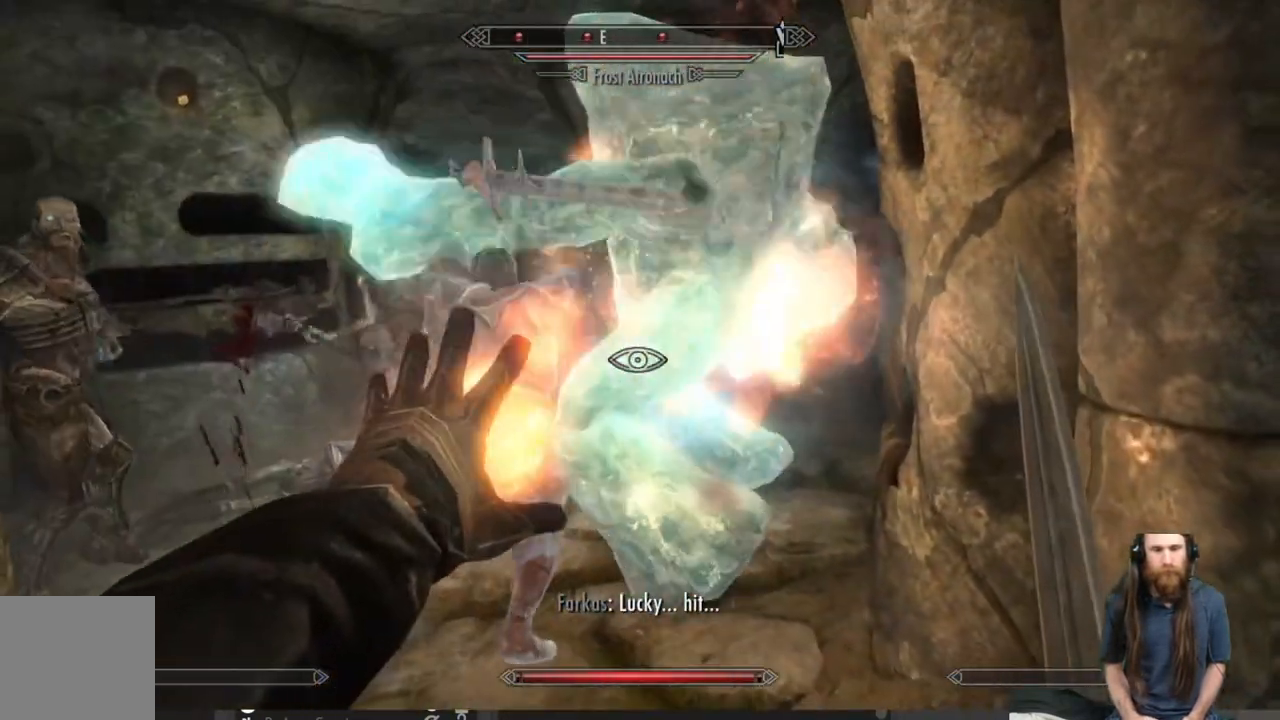
{"buttons": ["L2"], "left_stick": "center", "right_stick": "center", "events": [[50, "left_stick", "down"], [117, "right_stick", "up-left"], [350, "right_stick", "left"], [383, "left_stick", "center"], [500, "right_stick", "center"]]}
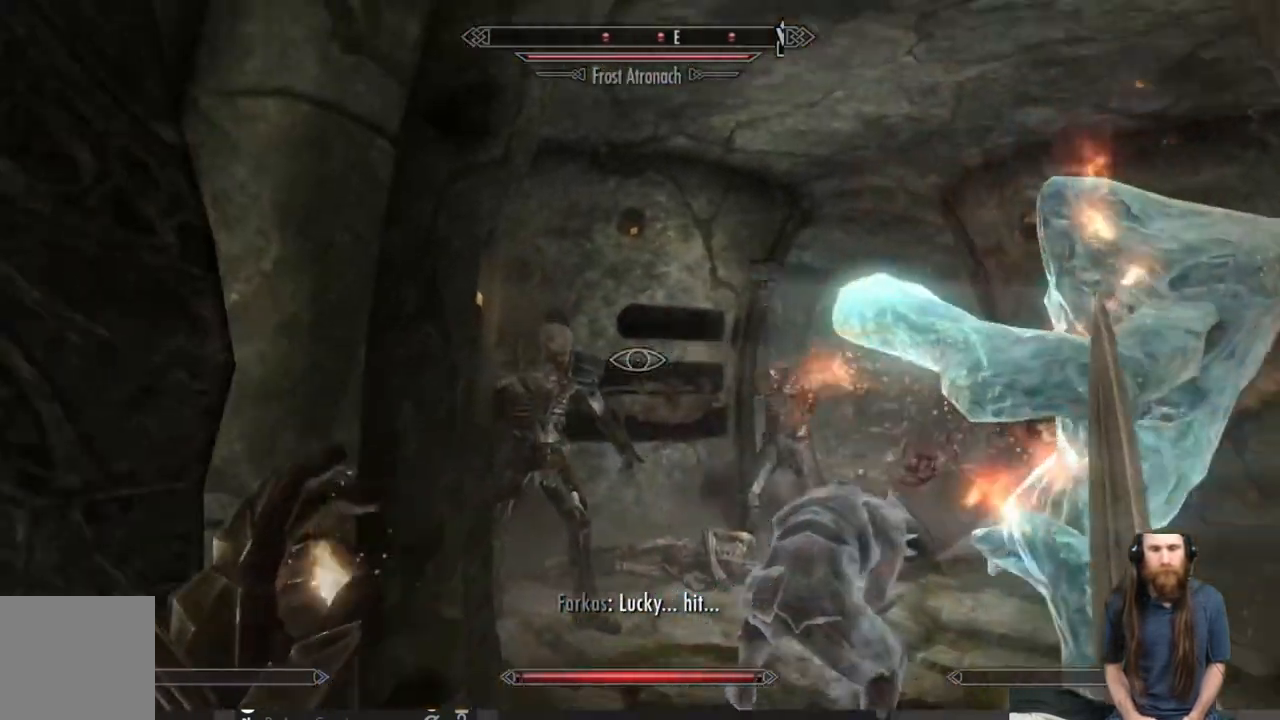
{"buttons": [], "left_stick": "down", "right_stick": "center", "events": [[33, "L2", "up"], [100, "left_stick", "down"], [333, "right_stick", "right"], [400, "right_stick", "center"]]}
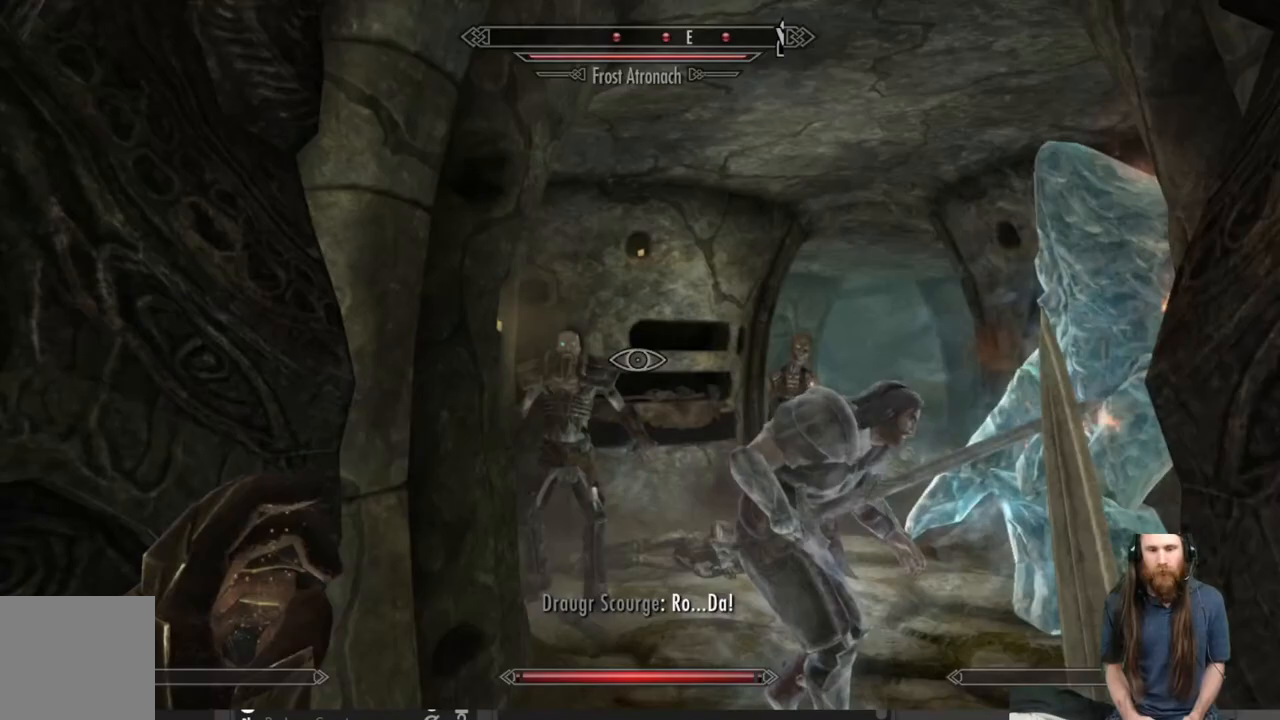
{"buttons": [], "left_stick": "down", "right_stick": "center", "events": [[250, "right_stick", "down"], [433, "right_stick", "center"]]}